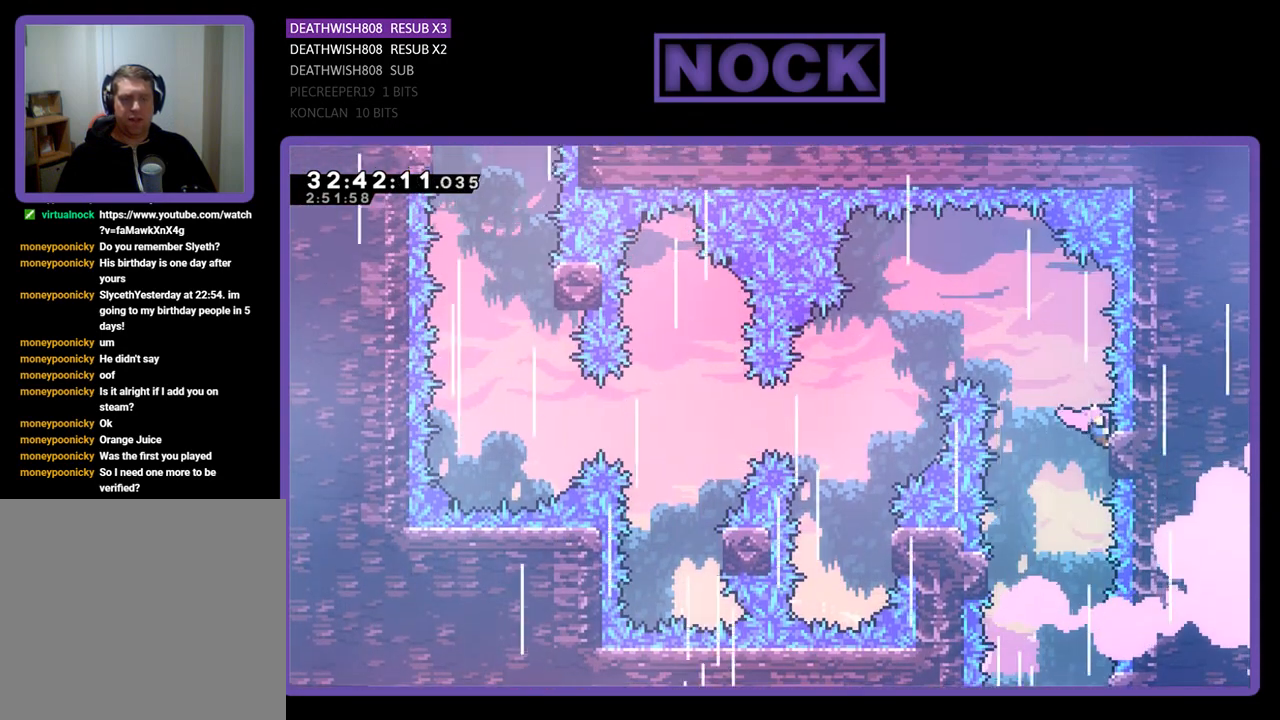
Gameplay with a controller (PlayStation layout); each line is a JSON object with the inputs held at the frame after it. "events" lists button and stick changes between this image and that frame as [ms after this image, input, new state], when the widget could be followed in between. Not read: right_stick.
{"buttons": ["CROSS", "R2", "DPAD_LEFT"], "left_stick": "center", "events": [[33, "DPAD_LEFT", "down"], [100, "CROSS", "down"]]}
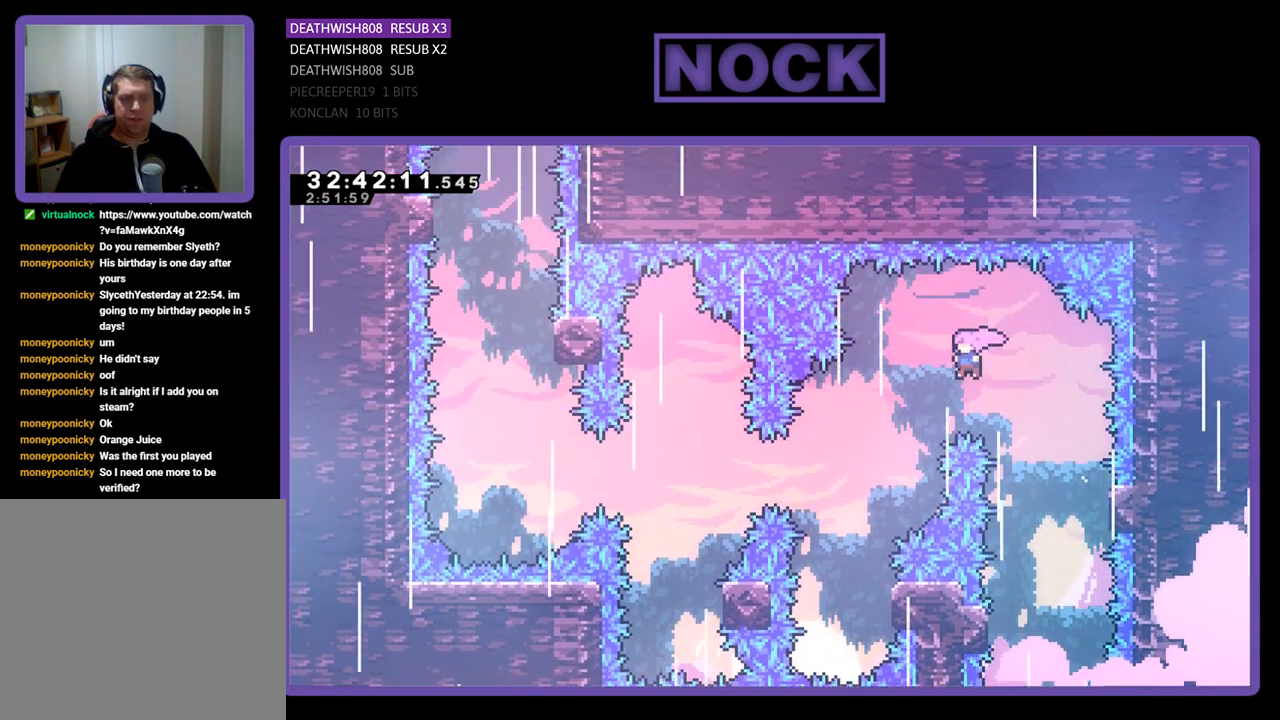
{"buttons": ["R2"], "left_stick": "center", "events": [[300, "DPAD_LEFT", "up"], [333, "CROSS", "up"], [400, "DPAD_LEFT", "down"], [500, "DPAD_LEFT", "up"]]}
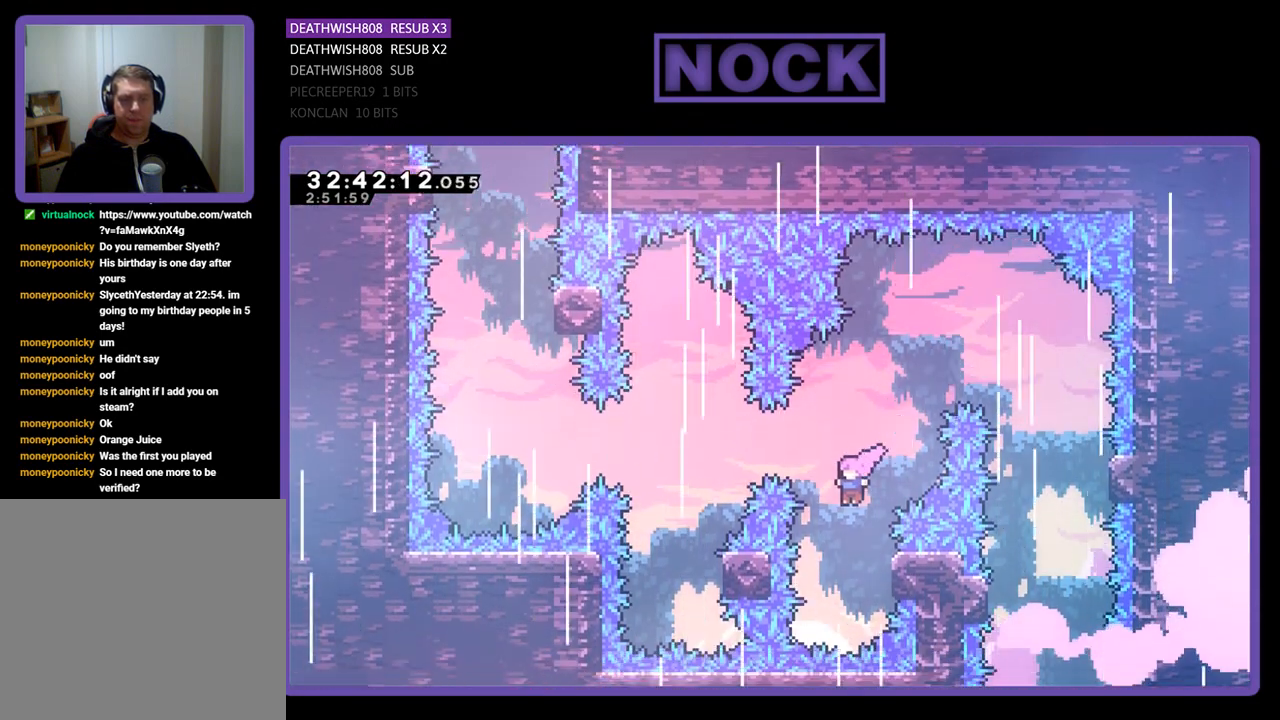
{"buttons": ["R2", "DPAD_UP", "DPAD_RIGHT"], "left_stick": "center", "events": [[67, "DPAD_RIGHT", "down"], [267, "DPAD_UP", "down"]]}
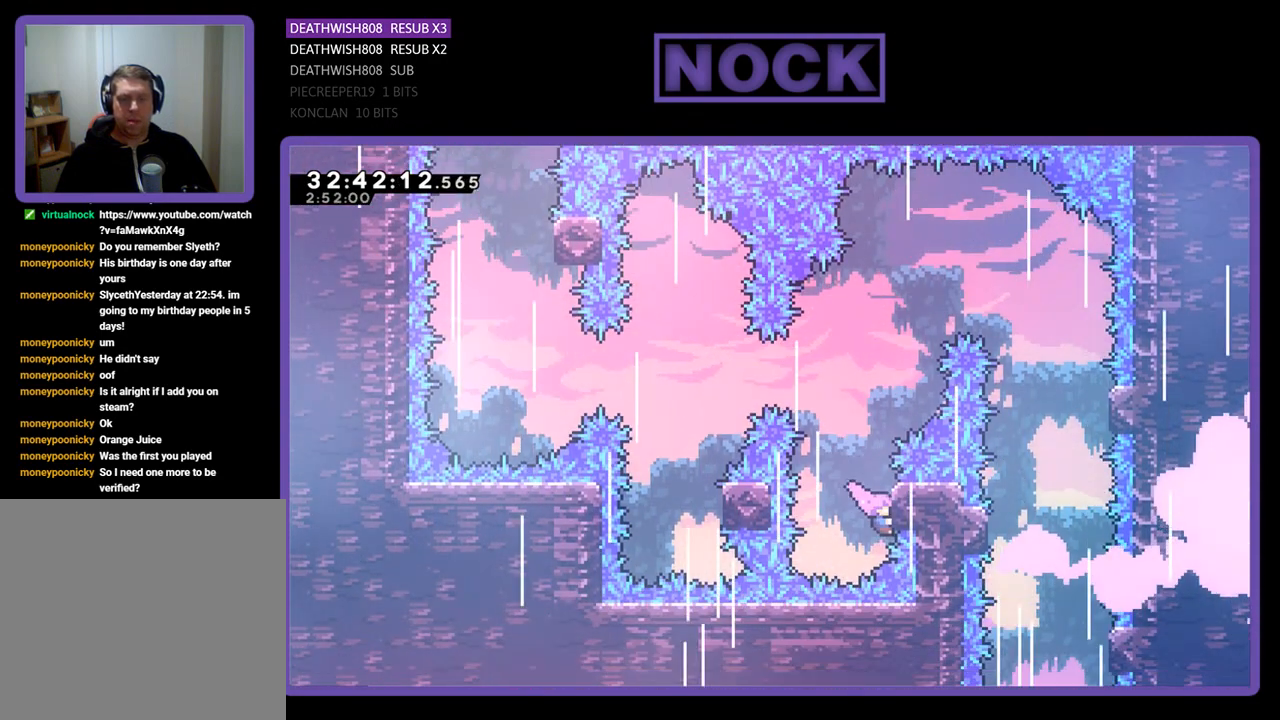
{"buttons": ["R2"], "left_stick": "center", "events": [[100, "DPAD_RIGHT", "up"], [200, "DPAD_UP", "up"]]}
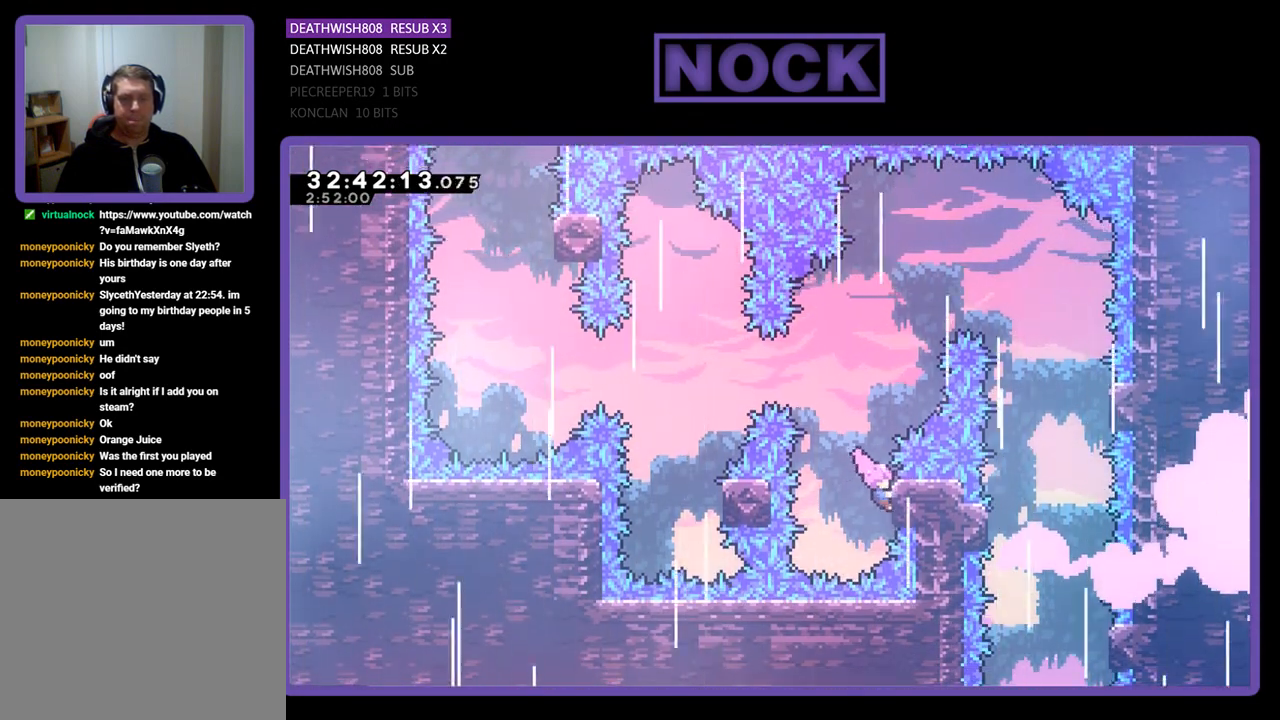
{"buttons": ["CROSS", "R2", "DPAD_LEFT"], "left_stick": "center", "events": [[33, "DPAD_LEFT", "down"], [33, "DPAD_UP", "down"], [100, "CROSS", "down"], [133, "DPAD_UP", "up"]]}
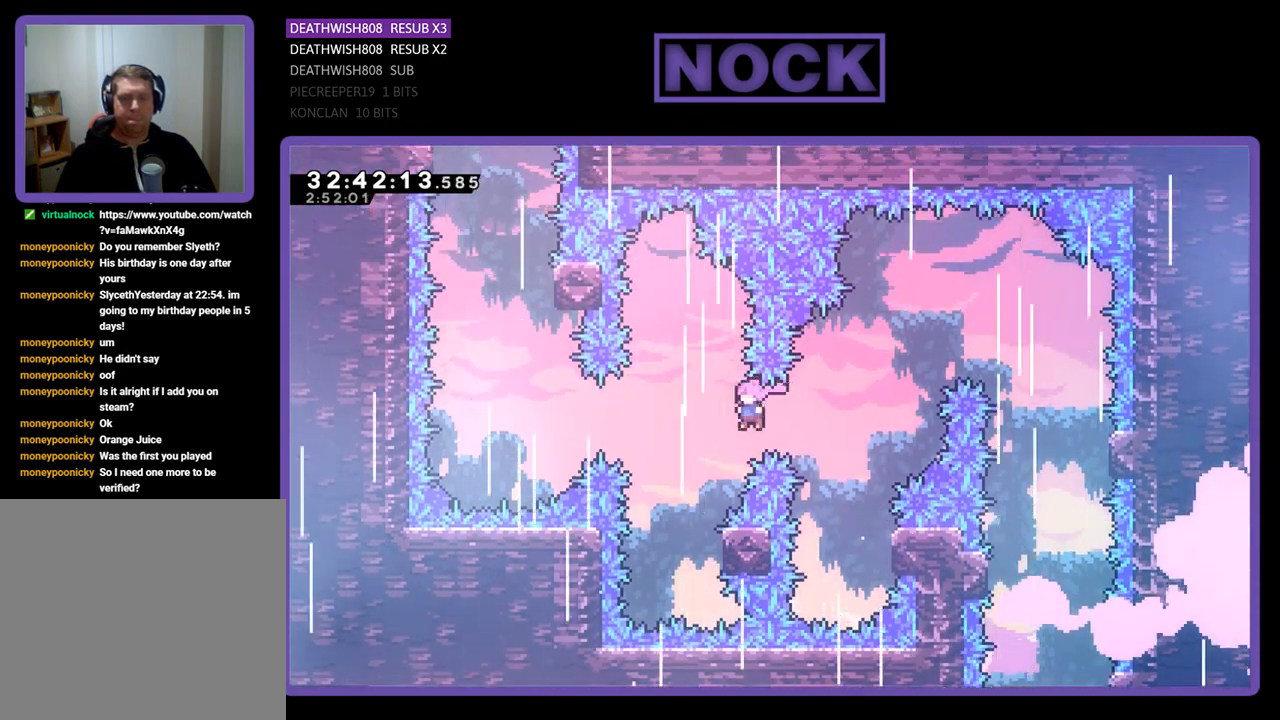
{"buttons": ["R2", "DPAD_RIGHT"], "left_stick": "center", "events": [[100, "DPAD_UP", "down"], [133, "CROSS", "up"], [133, "DPAD_UP", "up"], [200, "DPAD_LEFT", "up"], [433, "DPAD_RIGHT", "down"]]}
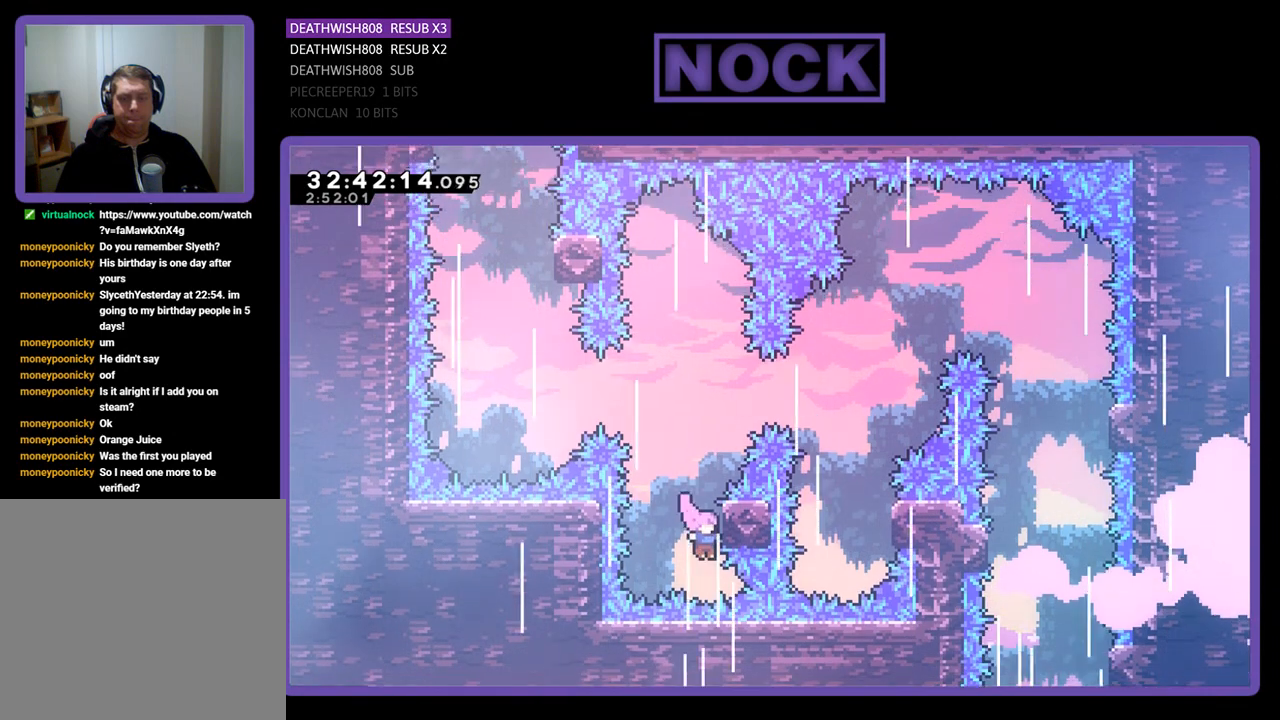
{"buttons": ["R2"], "left_stick": "center", "events": [[100, "DPAD_UP", "down"], [167, "DPAD_RIGHT", "up"], [400, "DPAD_UP", "up"]]}
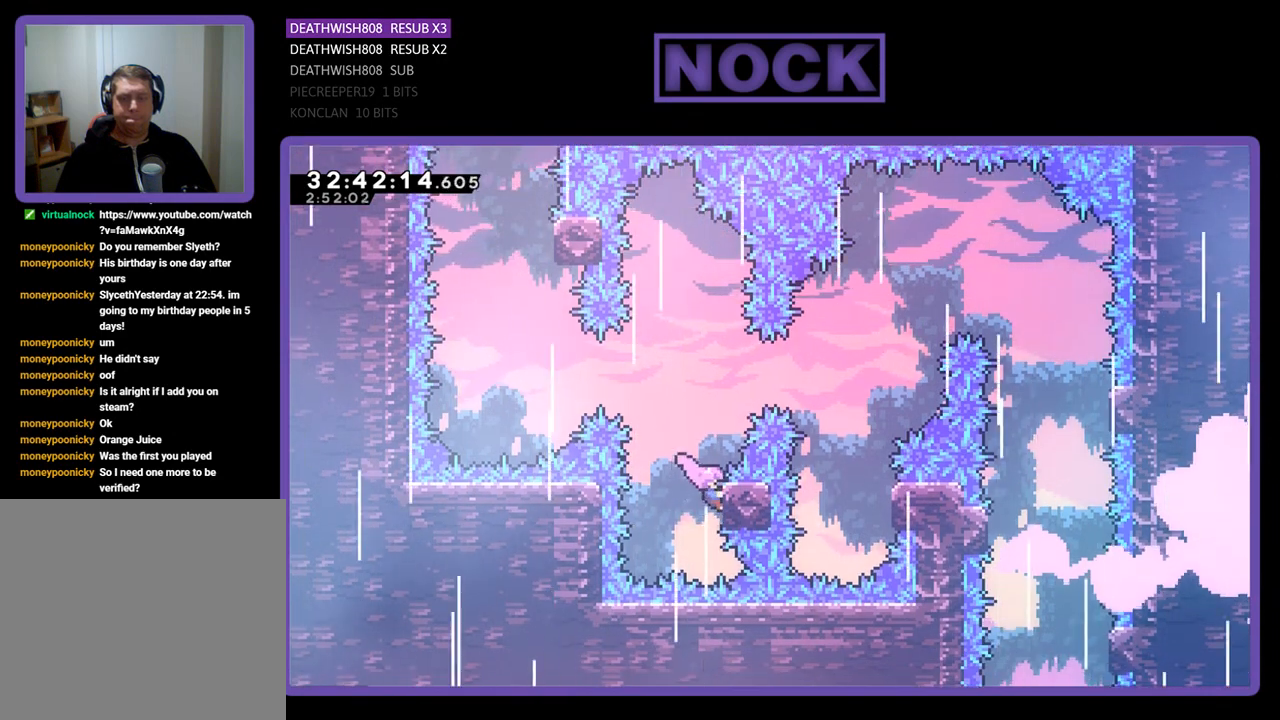
{"buttons": ["R2", "DPAD_LEFT"], "left_stick": "center", "events": [[100, "DPAD_UP", "down"], [200, "CROSS", "down"], [333, "DPAD_LEFT", "down"], [433, "DPAD_UP", "up"], [500, "CROSS", "up"]]}
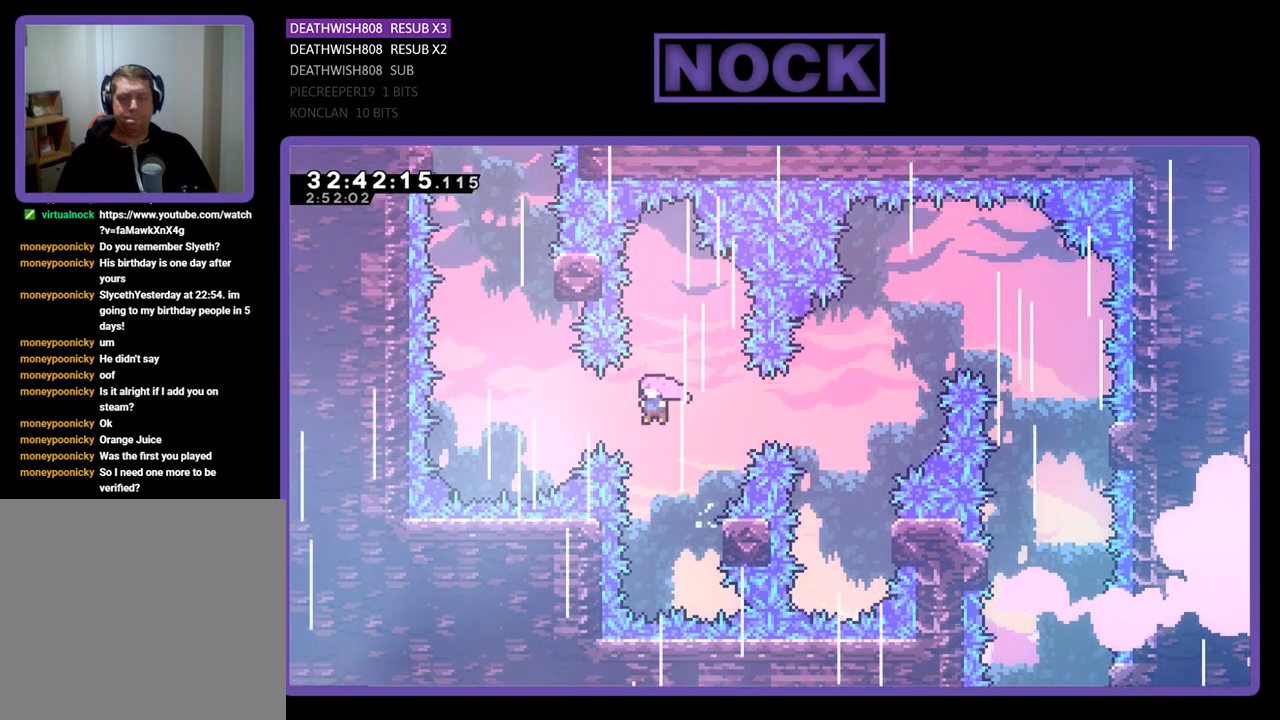
{"buttons": ["CIRCLE", "R2", "DPAD_UP"], "left_stick": "center", "events": [[100, "CIRCLE", "down"], [300, "CIRCLE", "up"], [333, "DPAD_LEFT", "up"], [400, "DPAD_UP", "down"], [467, "CIRCLE", "down"]]}
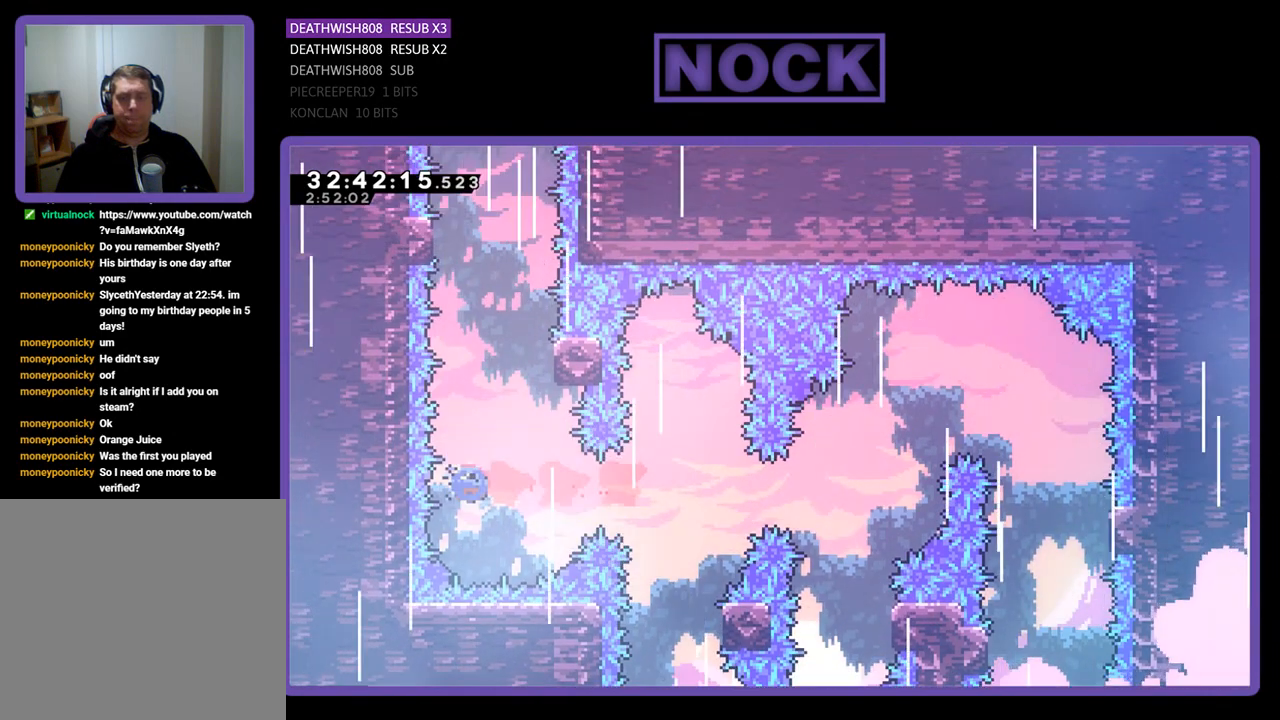
{"buttons": ["R2", "DPAD_RIGHT"], "left_stick": "center", "events": [[233, "DPAD_RIGHT", "down"], [267, "CIRCLE", "up"], [267, "DPAD_UP", "up"]]}
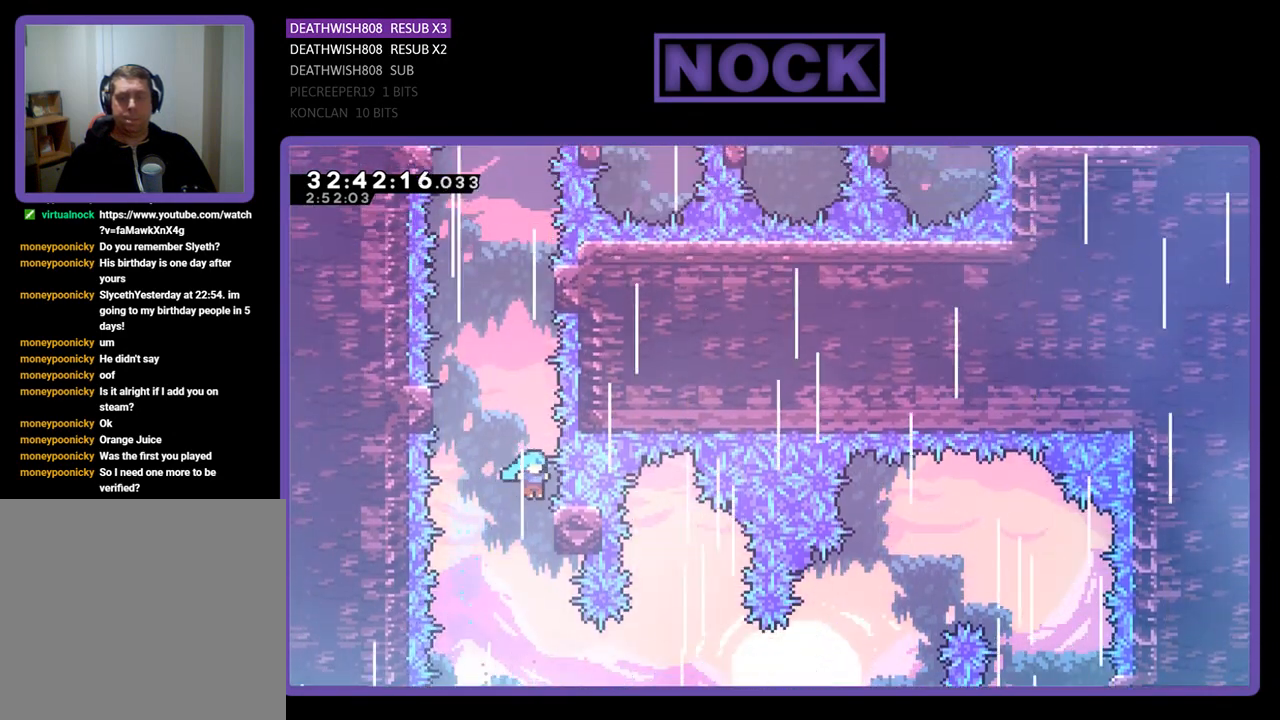
{"buttons": ["R2"], "left_stick": "center", "events": [[67, "DPAD_RIGHT", "up"]]}
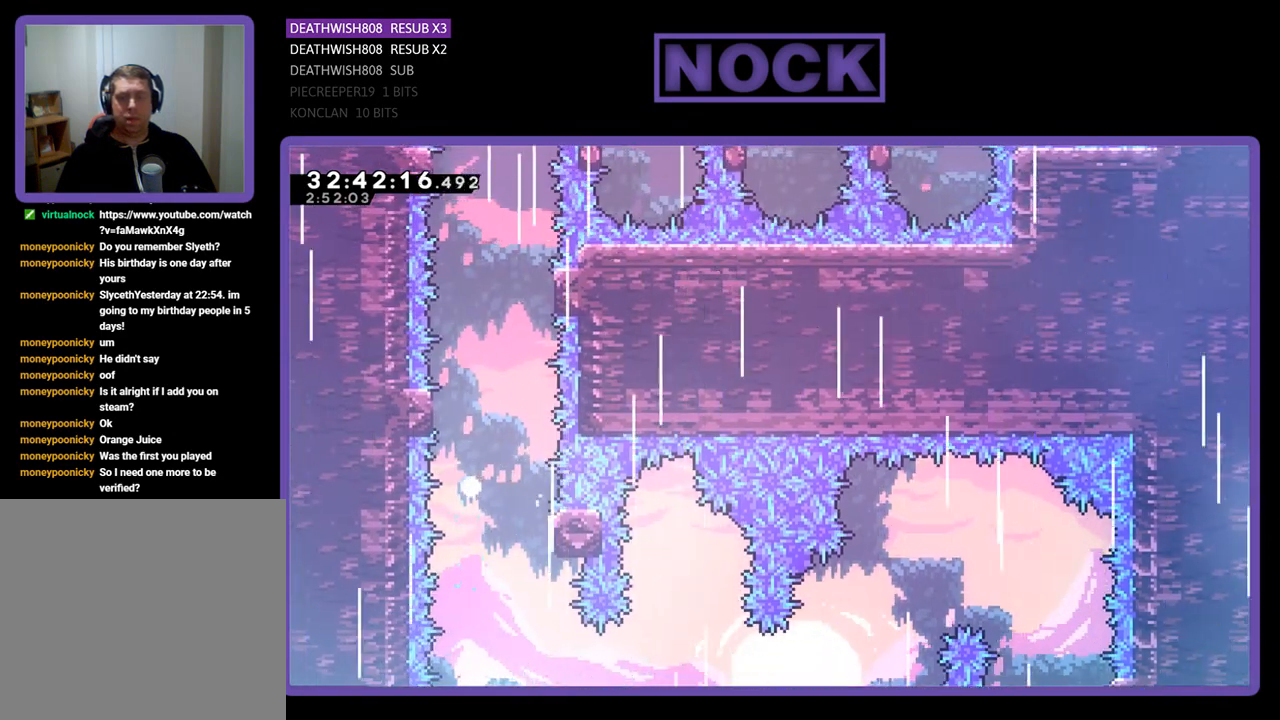
{"buttons": [], "left_stick": "center", "events": [[333, "R2", "up"]]}
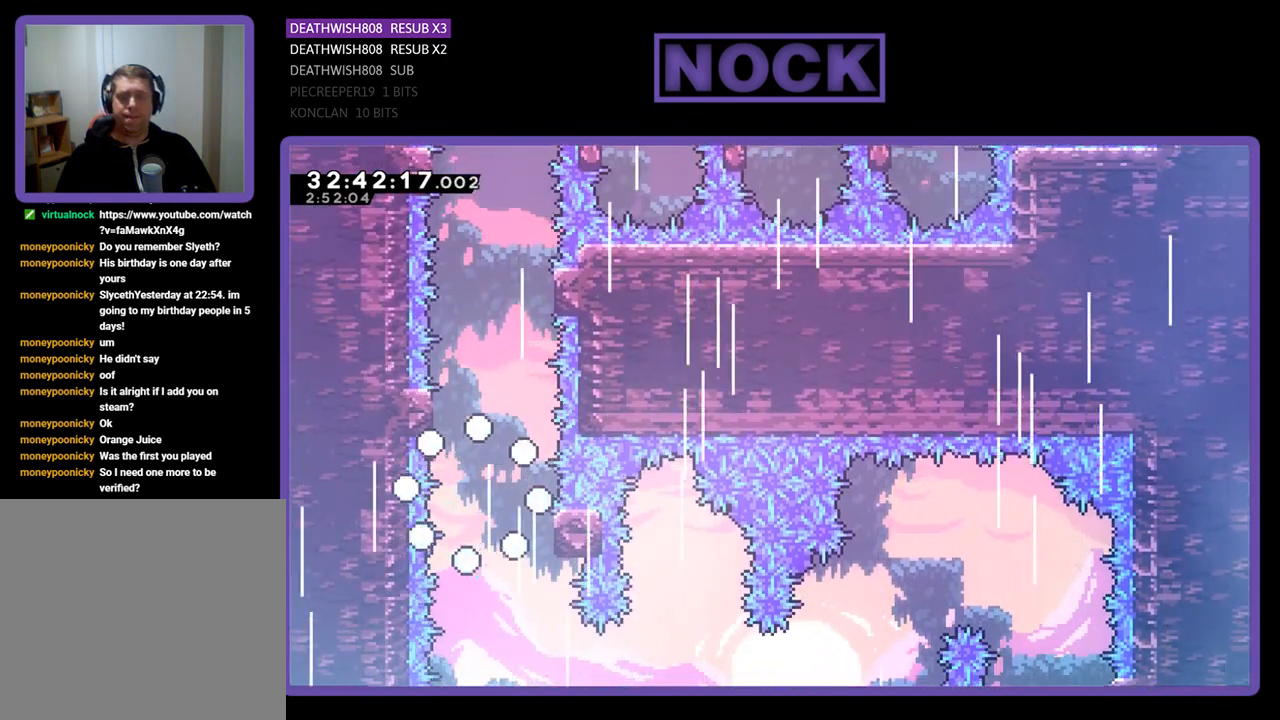
{"buttons": [], "left_stick": "center", "events": []}
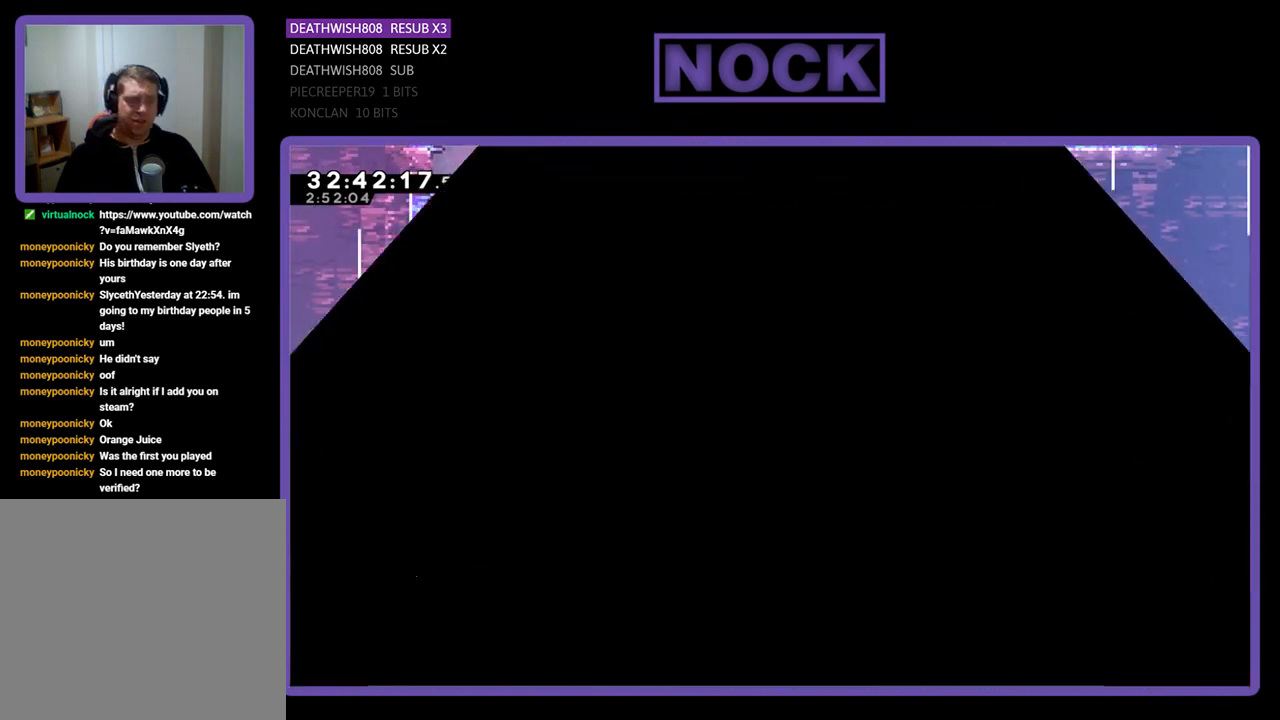
{"buttons": ["R2"], "left_stick": "center", "events": [[233, "R2", "down"]]}
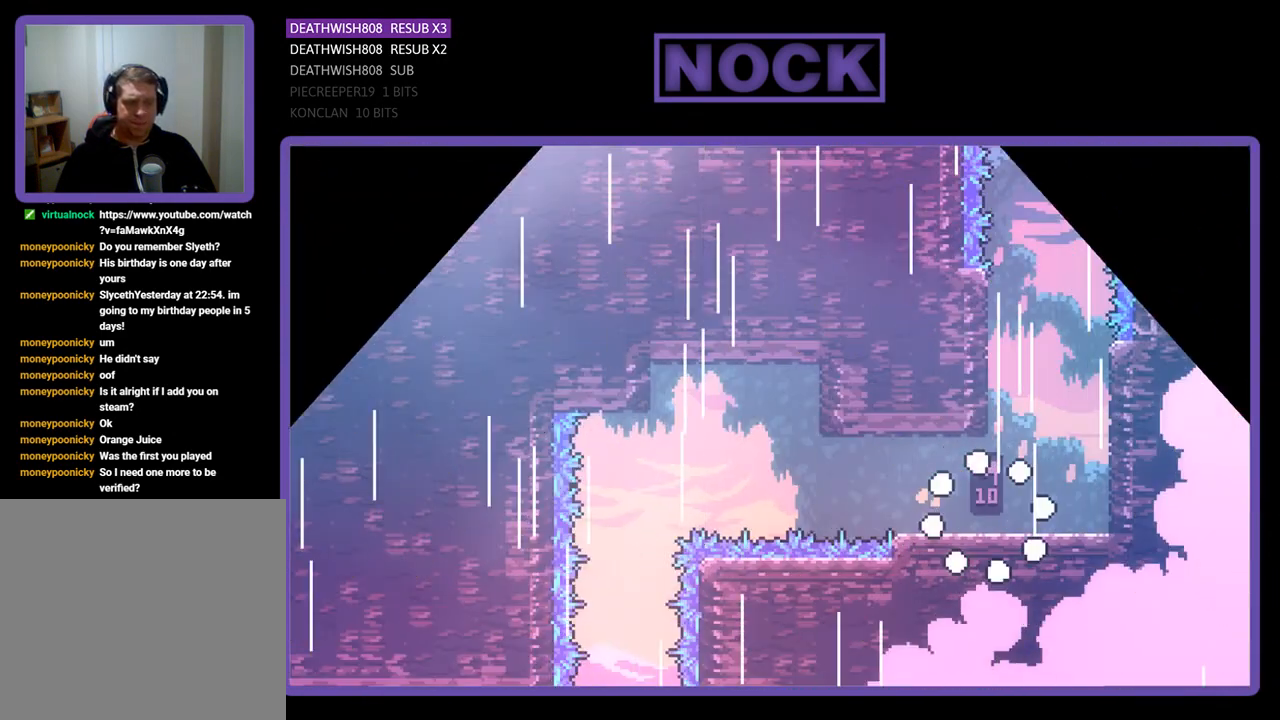
{"buttons": ["R2", "DPAD_RIGHT"], "left_stick": "center", "events": [[433, "DPAD_RIGHT", "down"]]}
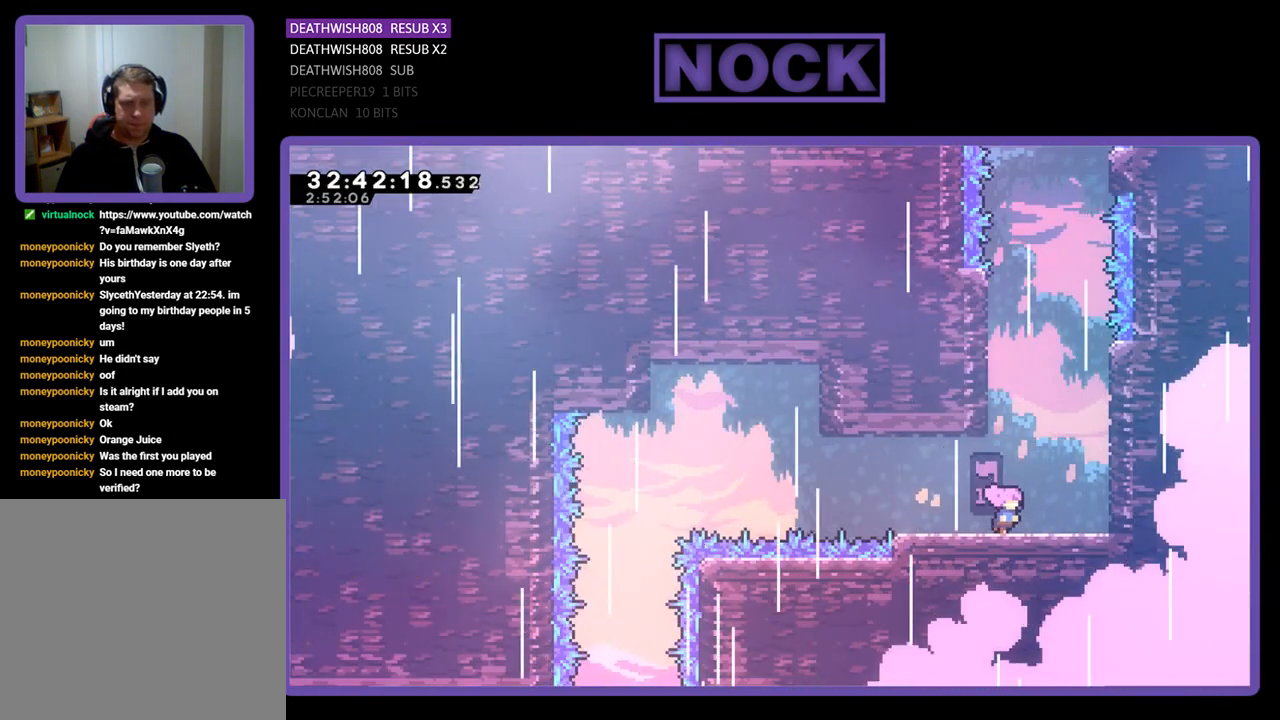
{"buttons": ["R2", "DPAD_UP", "DPAD_LEFT"], "left_stick": "center", "events": [[33, "CROSS", "down"], [67, "DPAD_UP", "down"], [233, "DPAD_RIGHT", "up"], [467, "DPAD_LEFT", "down"], [500, "CROSS", "up"]]}
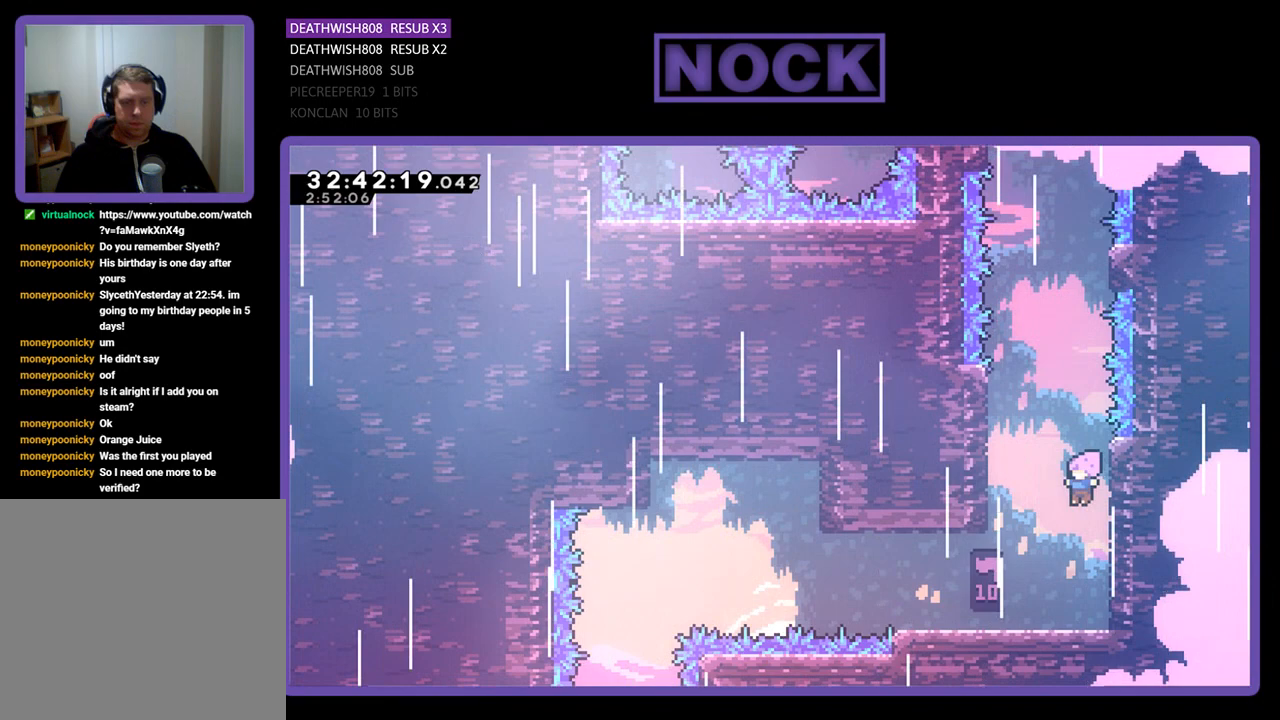
{"buttons": ["R2", "DPAD_UP", "DPAD_RIGHT"], "left_stick": "center", "events": [[67, "CROSS", "down"], [100, "DPAD_UP", "up"], [233, "CROSS", "up"], [367, "DPAD_LEFT", "up"], [367, "DPAD_UP", "down"], [467, "DPAD_RIGHT", "down"]]}
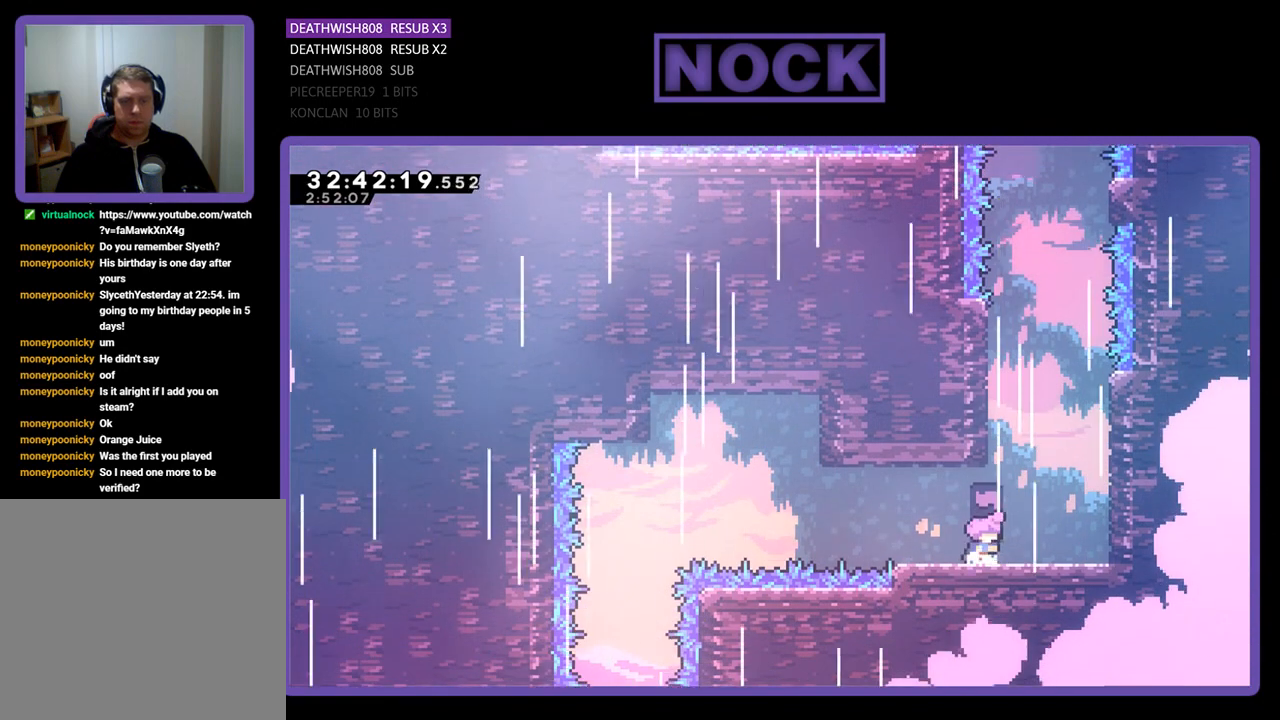
{"buttons": ["CROSS", "R2", "DPAD_UP"], "left_stick": "center", "events": [[67, "DPAD_UP", "up"], [133, "DPAD_UP", "down"], [233, "DPAD_RIGHT", "up"], [267, "CROSS", "down"], [300, "DPAD_RIGHT", "down"], [467, "DPAD_RIGHT", "up"]]}
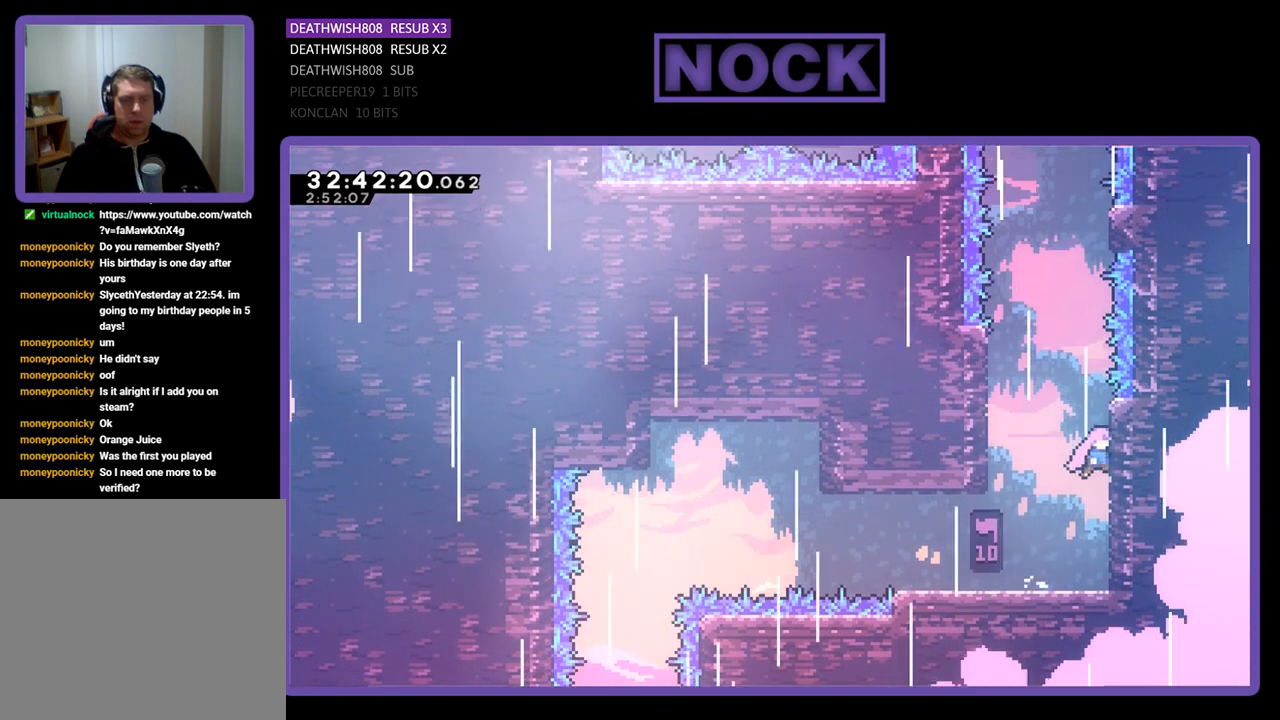
{"buttons": ["R2", "DPAD_LEFT"], "left_stick": "center", "events": [[167, "CROSS", "up"], [200, "DPAD_LEFT", "down"], [267, "DPAD_UP", "up"], [300, "CROSS", "down"], [467, "CROSS", "up"]]}
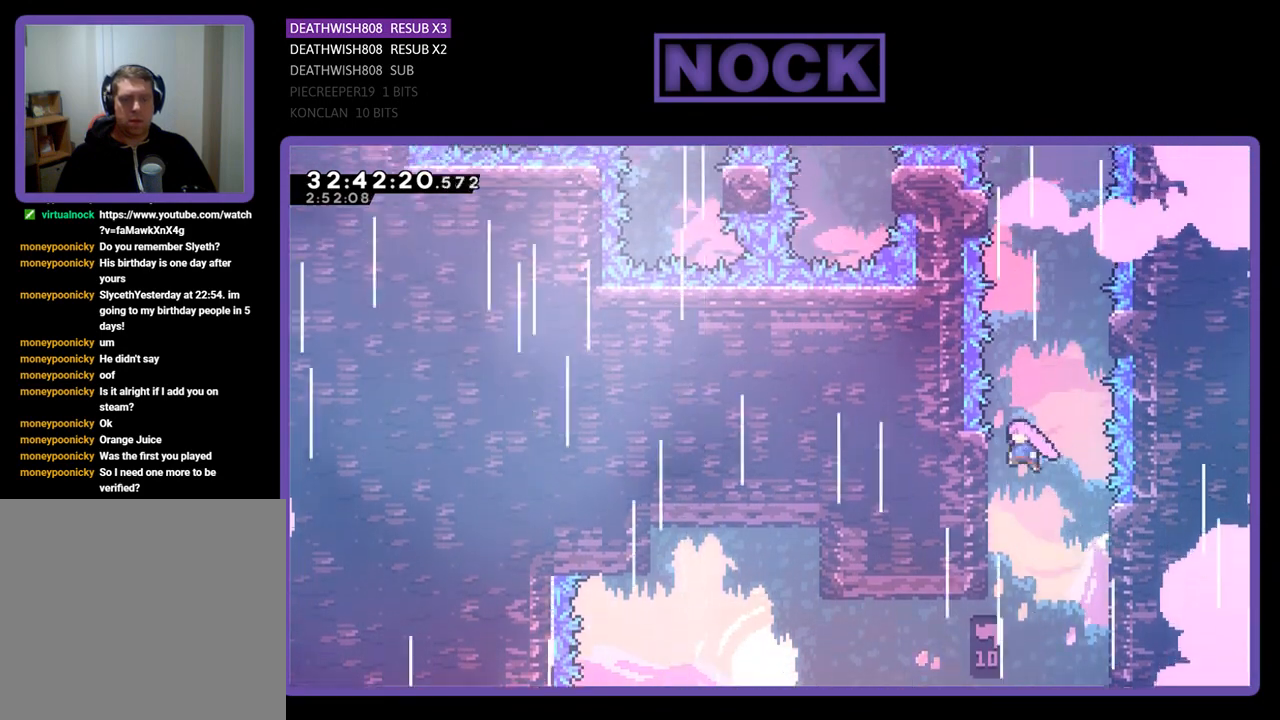
{"buttons": ["CROSS", "R2", "DPAD_RIGHT"], "left_stick": "center", "events": [[100, "DPAD_LEFT", "up"], [333, "DPAD_RIGHT", "down"], [367, "CROSS", "down"]]}
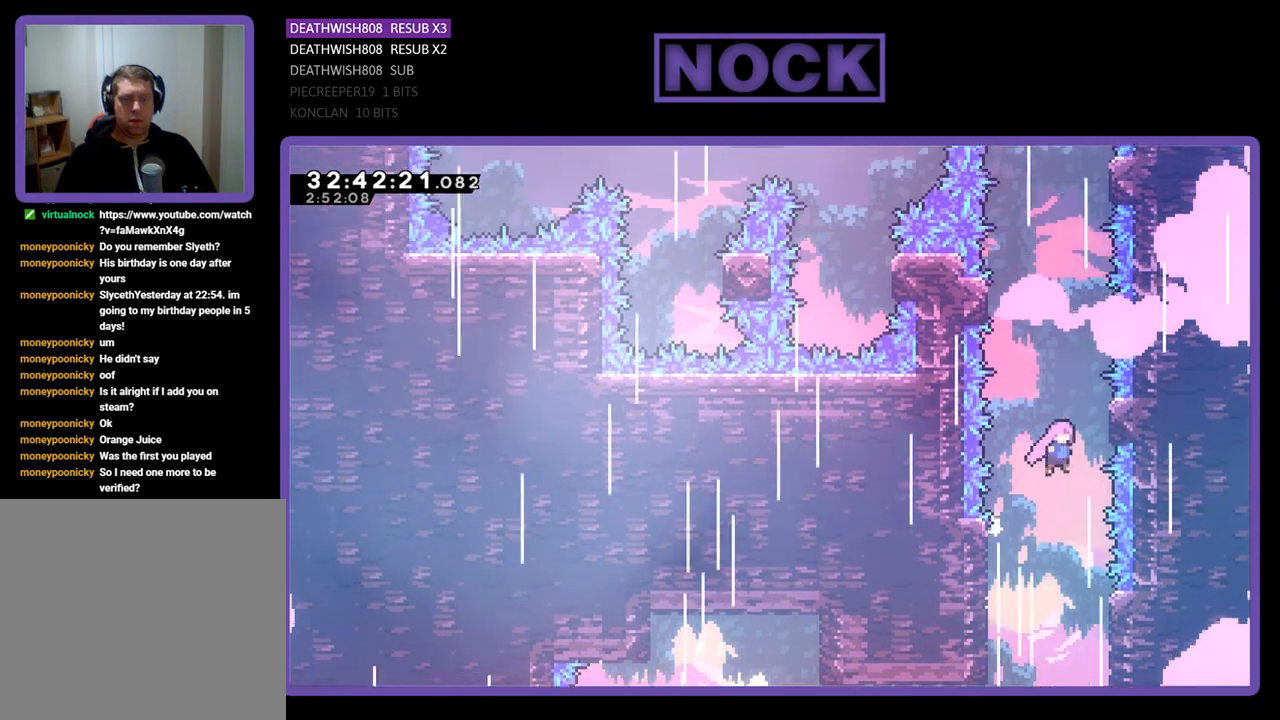
{"buttons": ["CROSS", "R2", "DPAD_LEFT"], "left_stick": "center", "events": [[267, "CROSS", "up"], [267, "DPAD_RIGHT", "up"], [367, "DPAD_LEFT", "down"], [400, "CROSS", "down"]]}
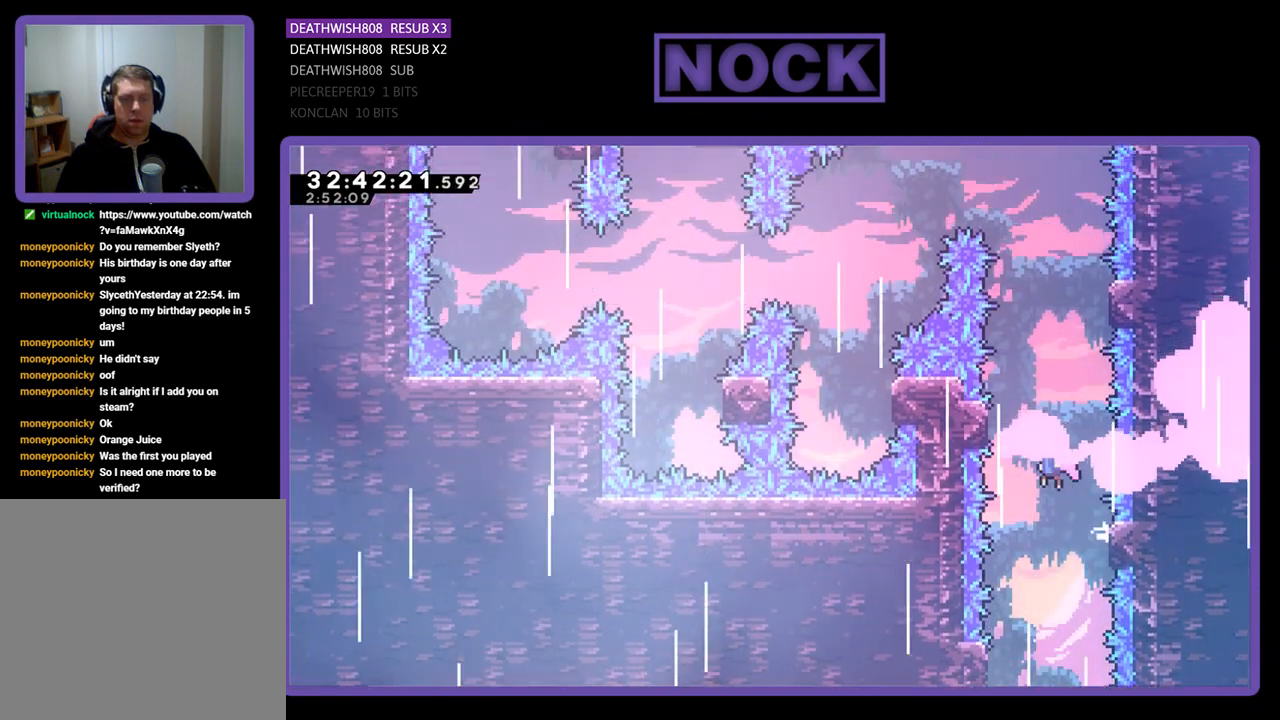
{"buttons": ["CROSS", "R2", "DPAD_UP", "DPAD_RIGHT"], "left_stick": "center", "events": [[267, "CROSS", "up"], [267, "DPAD_LEFT", "up"], [400, "CROSS", "down"], [400, "DPAD_RIGHT", "down"], [400, "DPAD_UP", "down"]]}
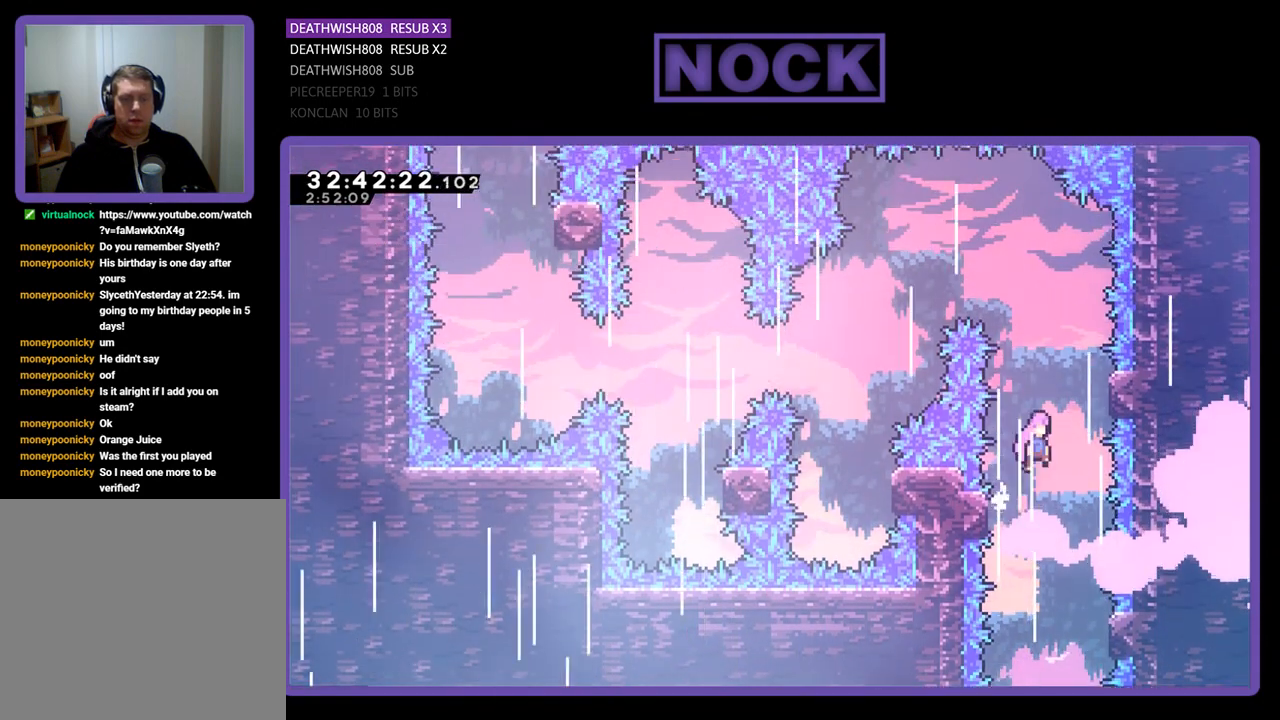
{"buttons": ["CROSS", "R2", "DPAD_LEFT"], "left_stick": "center", "events": [[100, "DPAD_UP", "up"], [300, "CROSS", "up"], [300, "DPAD_RIGHT", "up"], [467, "DPAD_LEFT", "down"], [500, "CROSS", "down"]]}
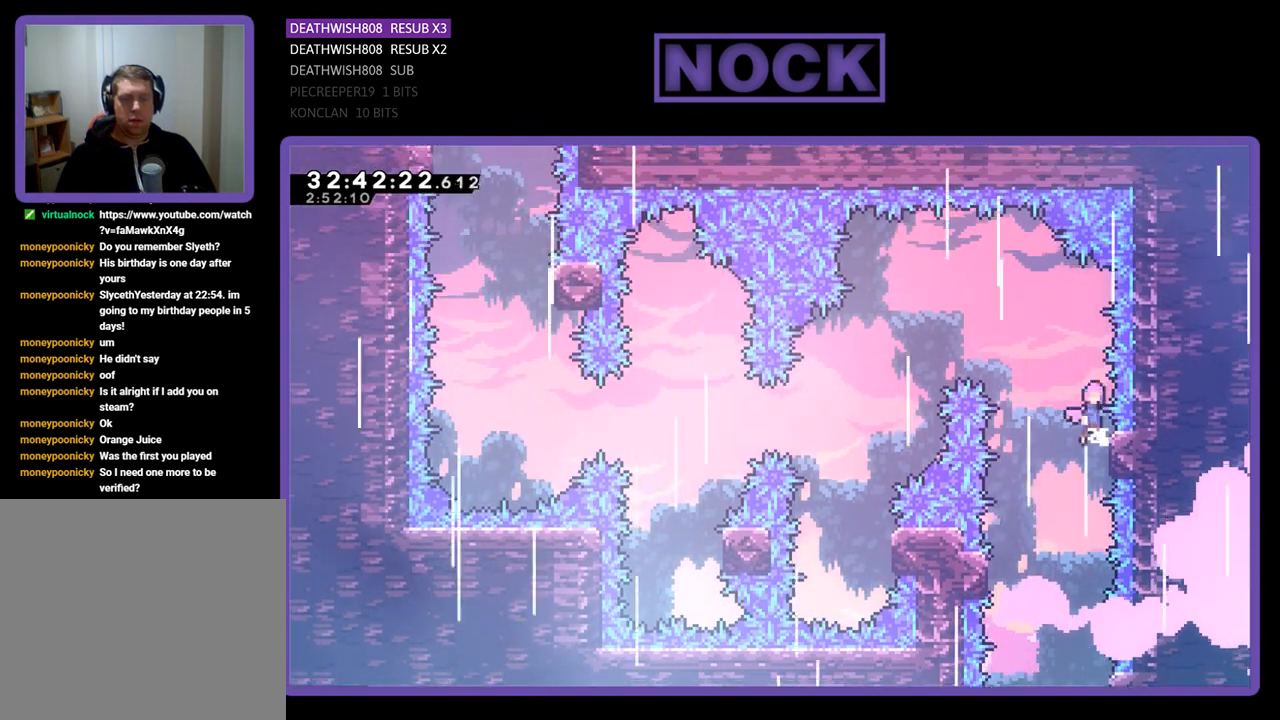
{"buttons": ["CROSS", "R2", "DPAD_LEFT"], "left_stick": "center", "events": []}
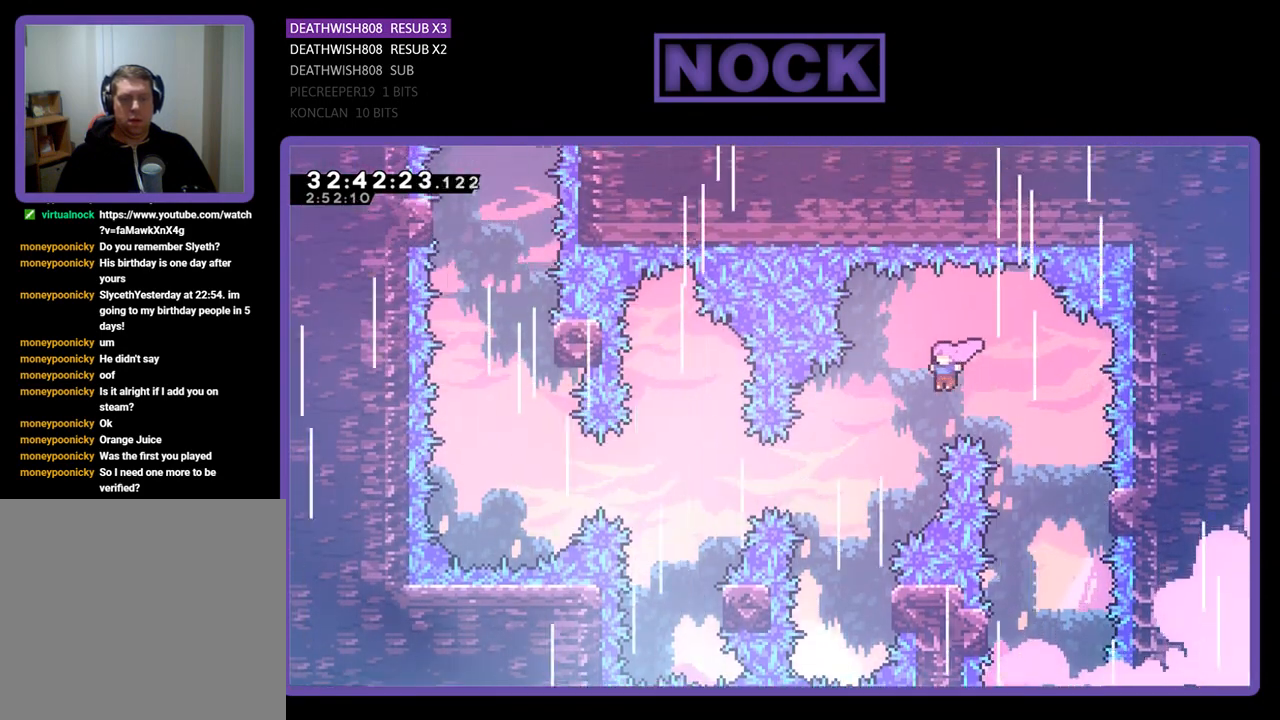
{"buttons": ["R2"], "left_stick": "center", "events": [[267, "DPAD_LEFT", "up"], [400, "CROSS", "up"]]}
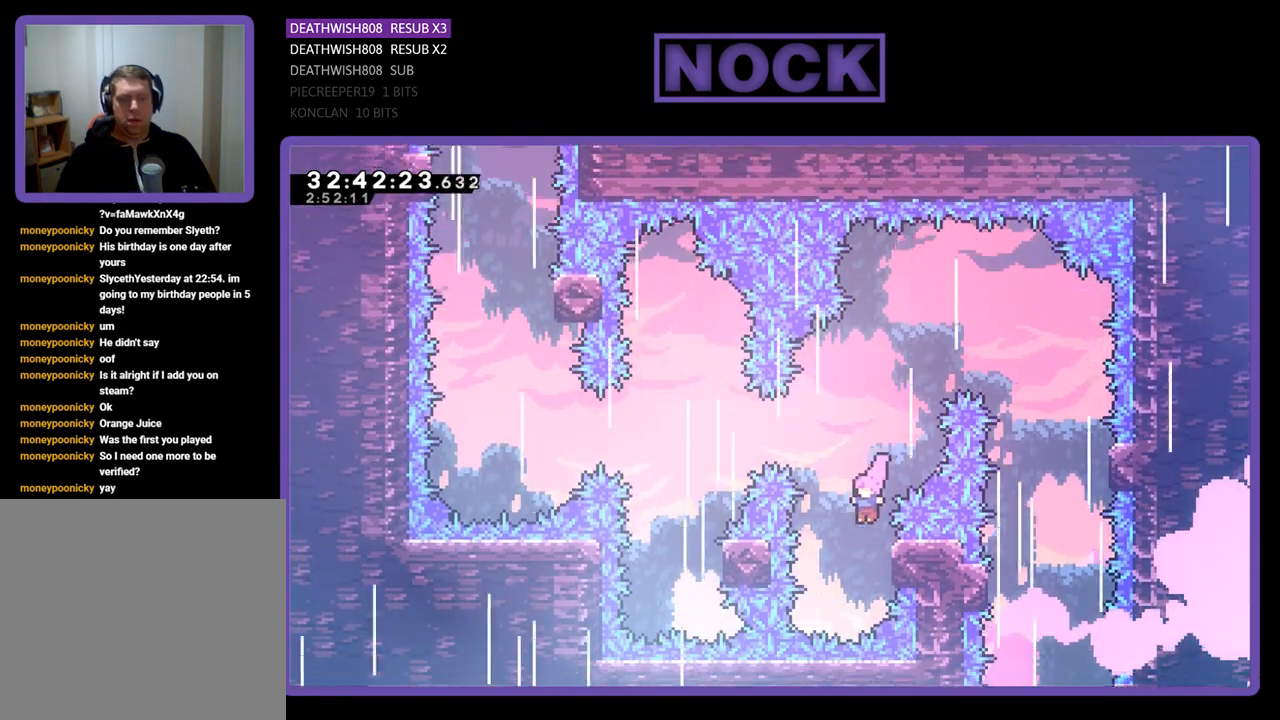
{"buttons": ["R2"], "left_stick": "center", "events": [[33, "DPAD_RIGHT", "down"], [233, "DPAD_RIGHT", "up"]]}
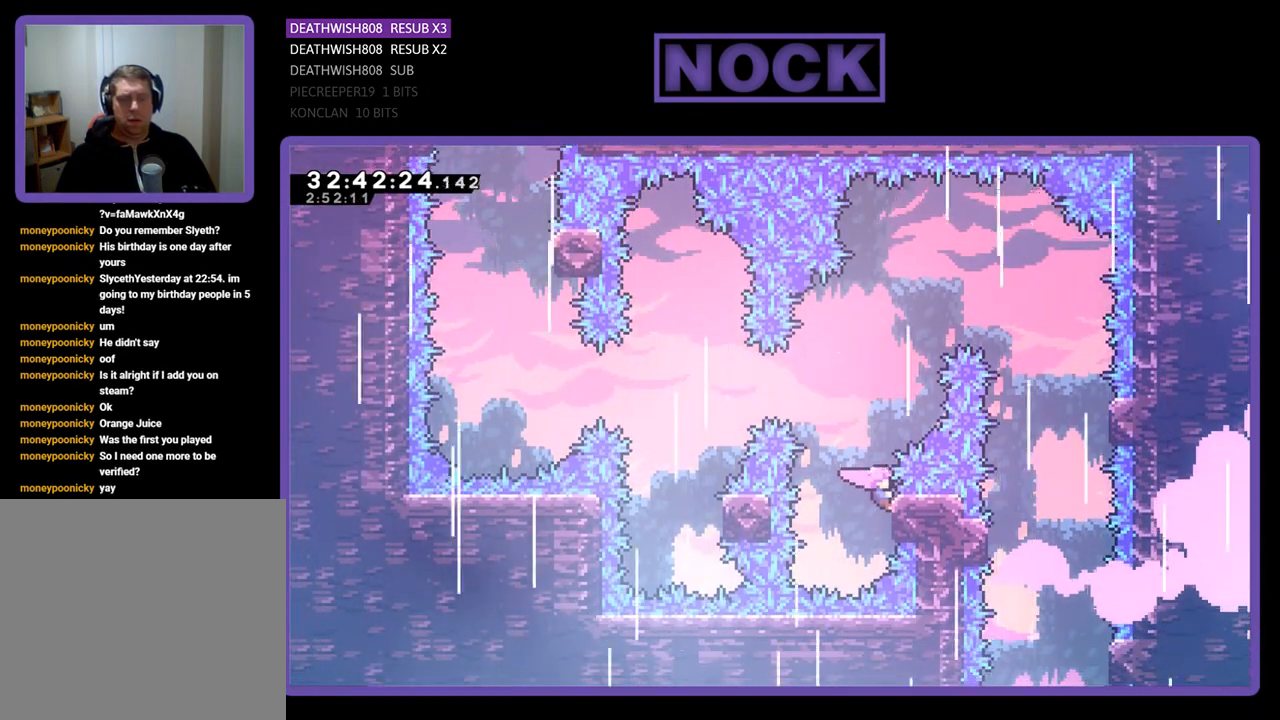
{"buttons": ["R2"], "left_stick": "center", "events": [[367, "DPAD_DOWN", "down"], [433, "DPAD_DOWN", "up"]]}
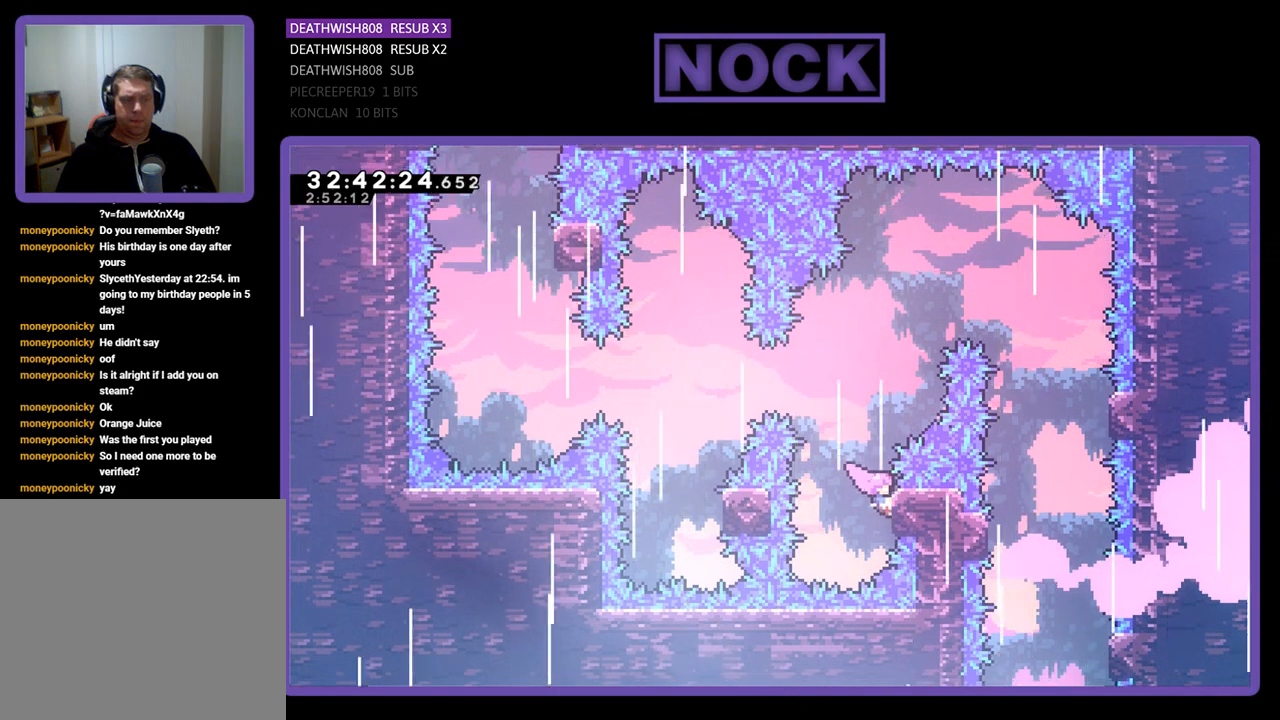
{"buttons": ["R2"], "left_stick": "center", "events": [[233, "DPAD_UP", "down"], [367, "DPAD_UP", "up"]]}
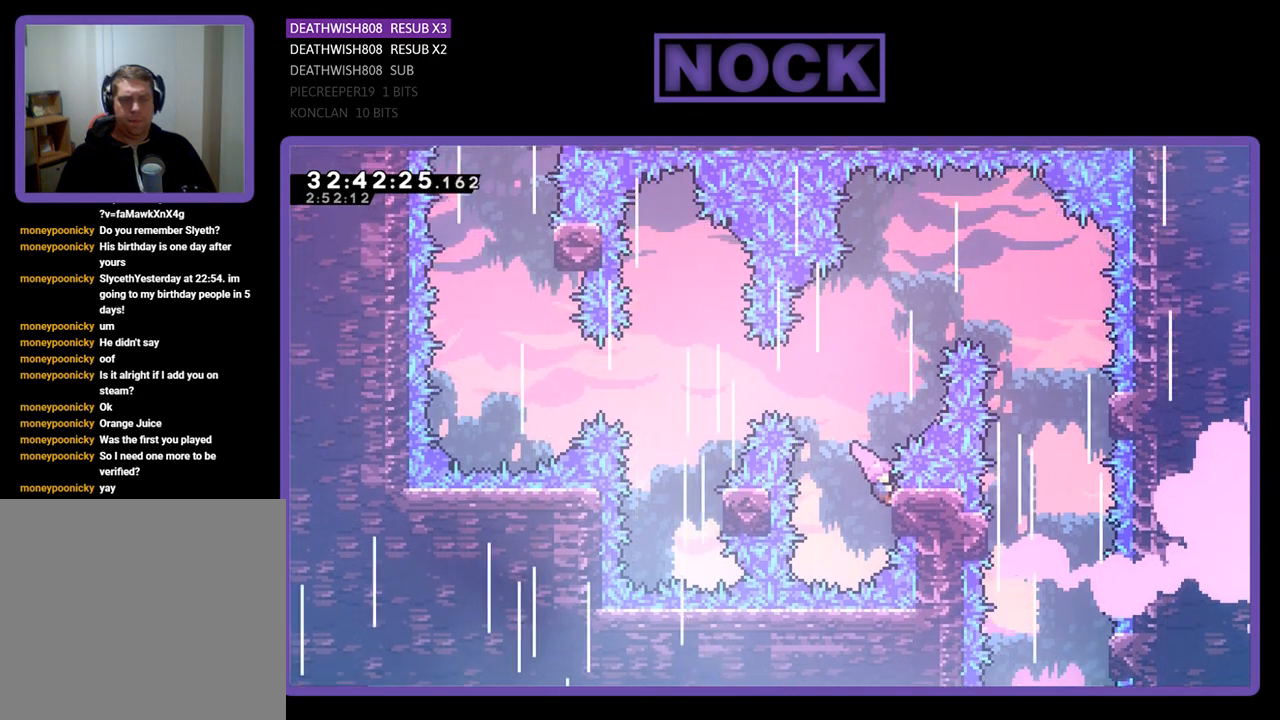
{"buttons": ["R2", "DPAD_LEFT"], "left_stick": "center", "events": [[133, "CROSS", "down"], [133, "DPAD_LEFT", "down"], [400, "CROSS", "up"]]}
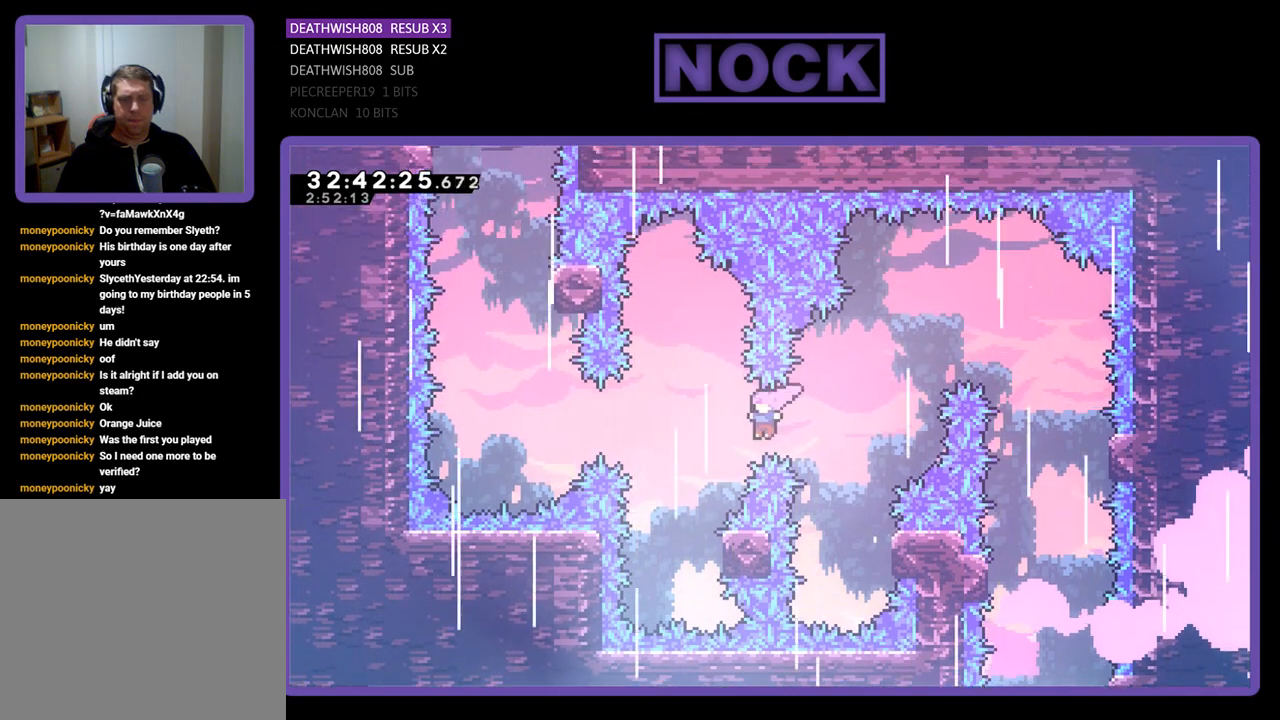
{"buttons": ["R2", "DPAD_RIGHT"], "left_stick": "center", "events": [[267, "DPAD_LEFT", "up"], [367, "DPAD_RIGHT", "down"]]}